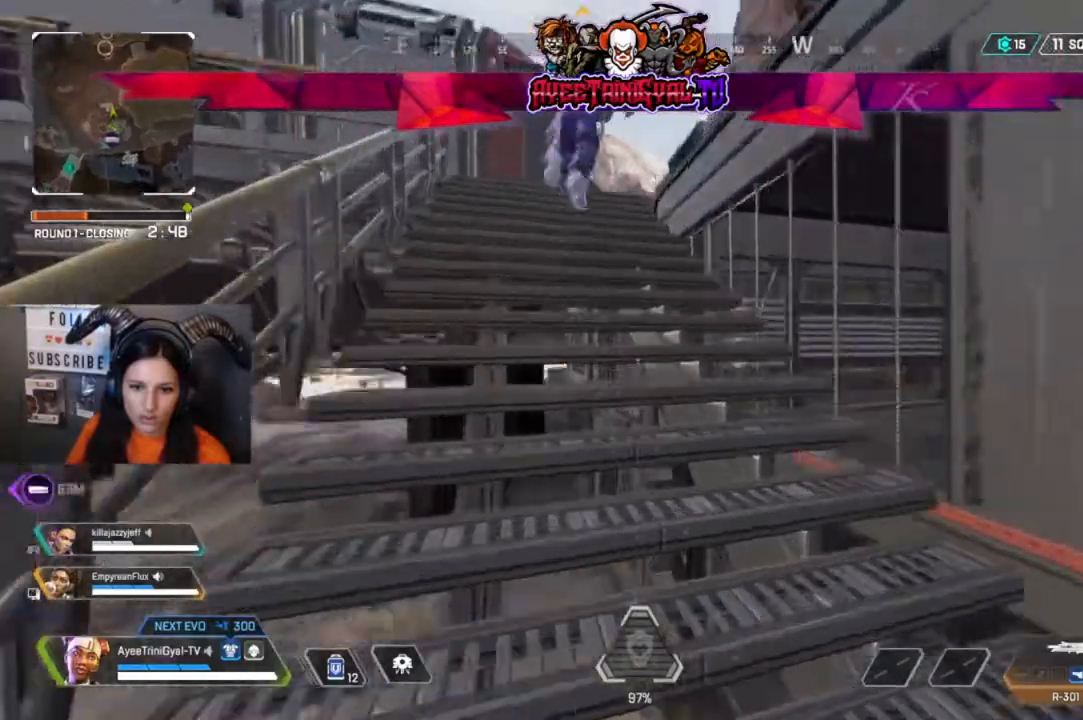
Gameplay with a controller (Xbox layout); each line is a JSON object with the inputs held at the frame after it. "events" lists button and stick changes between this image and that frame as [ms after this image, input, new state], when the widget could be followed in between.
{"buttons": [], "left_stick": "up", "right_stick": "center", "events": []}
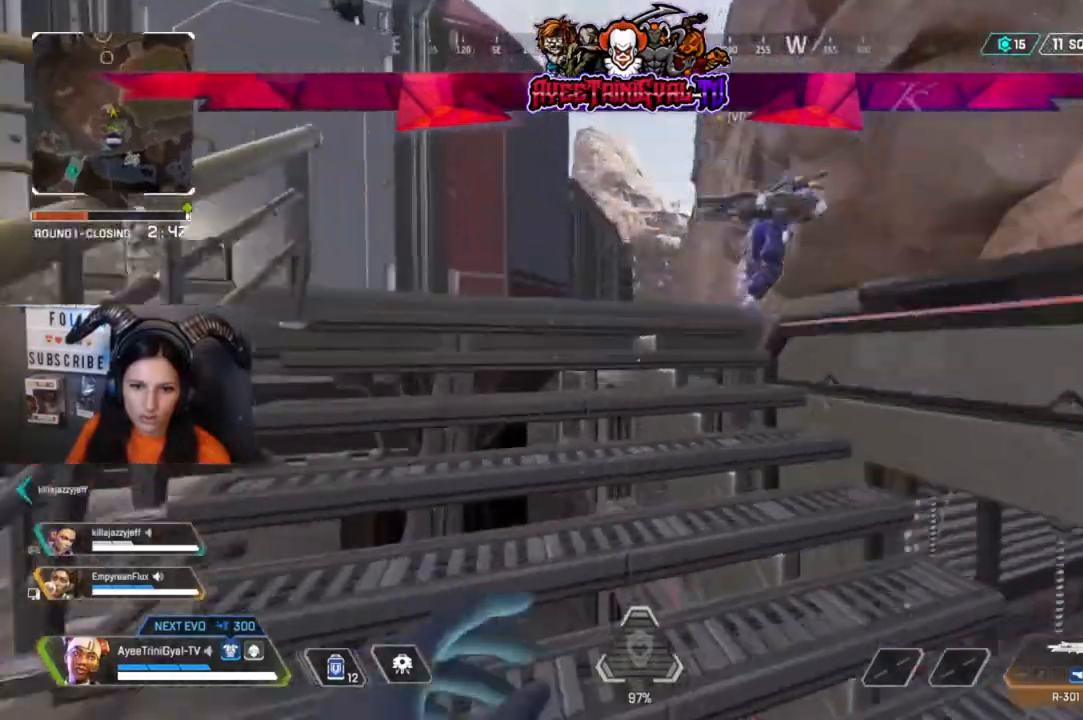
{"buttons": [], "left_stick": "up", "right_stick": "center", "events": [[133, "right_stick", "right"], [333, "right_stick", "center"]]}
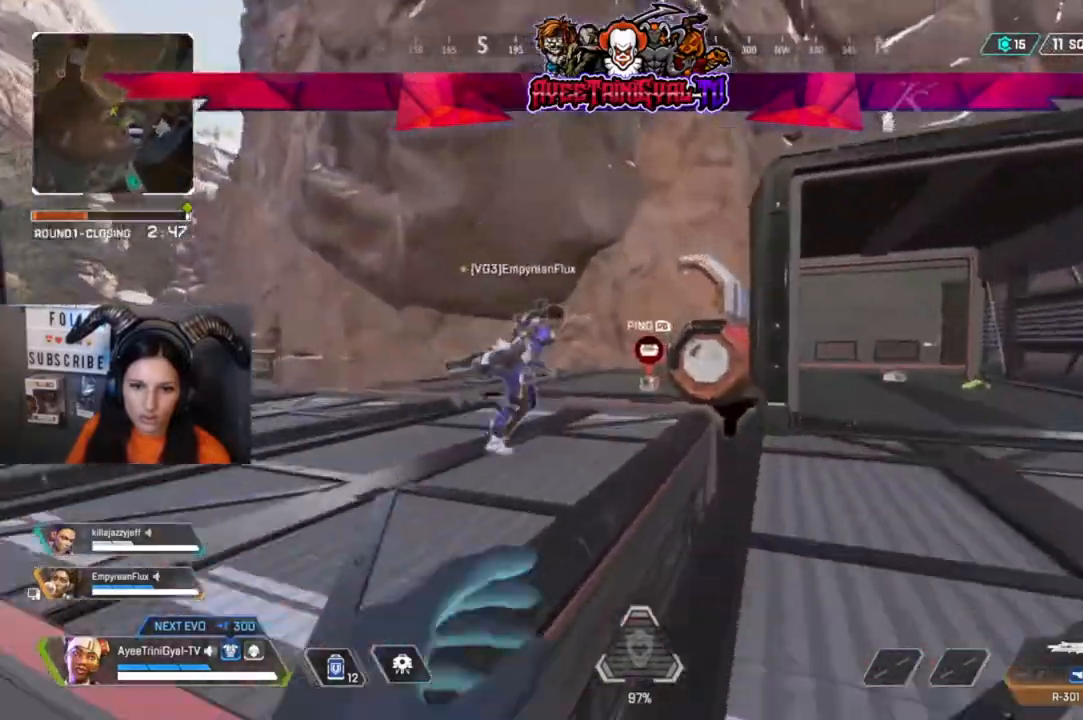
{"buttons": [], "left_stick": "up", "right_stick": "right", "events": [[400, "right_stick", "right"]]}
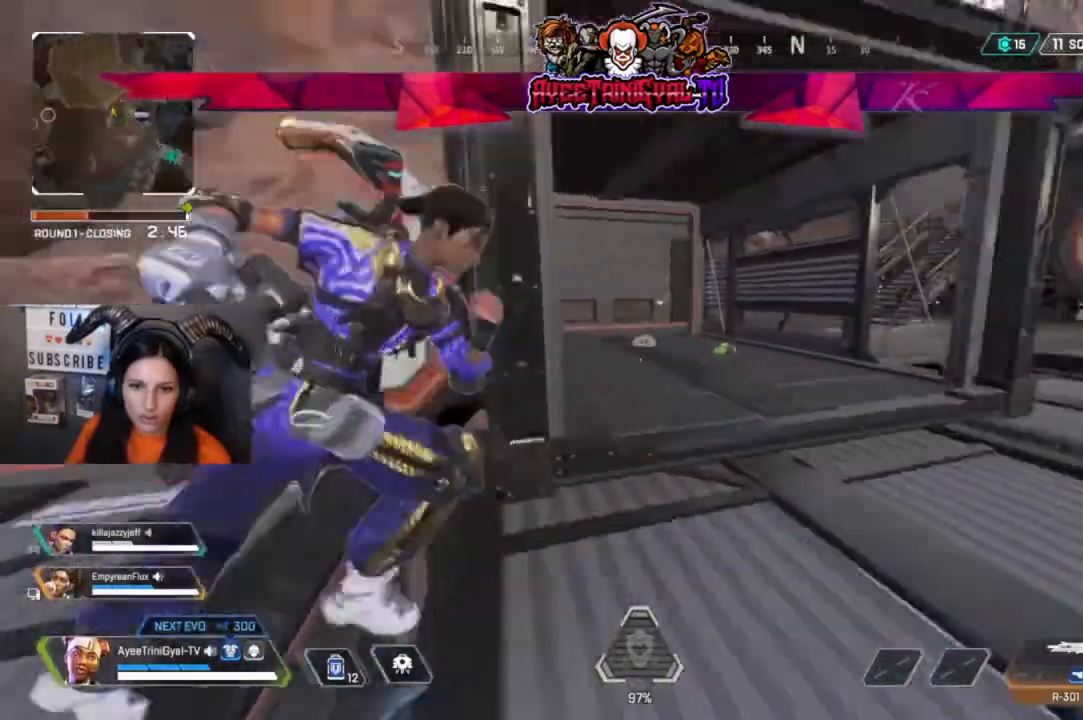
{"buttons": [], "left_stick": "up", "right_stick": "center"}
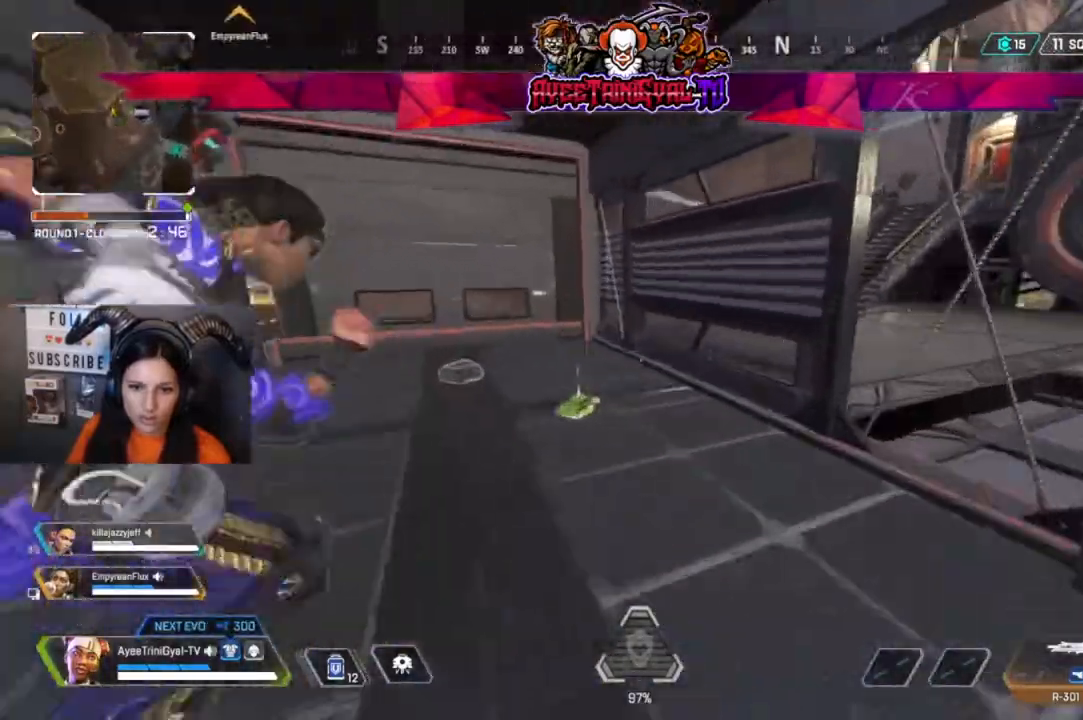
{"buttons": [], "left_stick": "down-right", "right_stick": "center", "events": [[133, "left_stick", "up-left"], [267, "X", "down"], [267, "left_stick", "center"], [367, "left_stick", "down-right"], [400, "X", "up"]]}
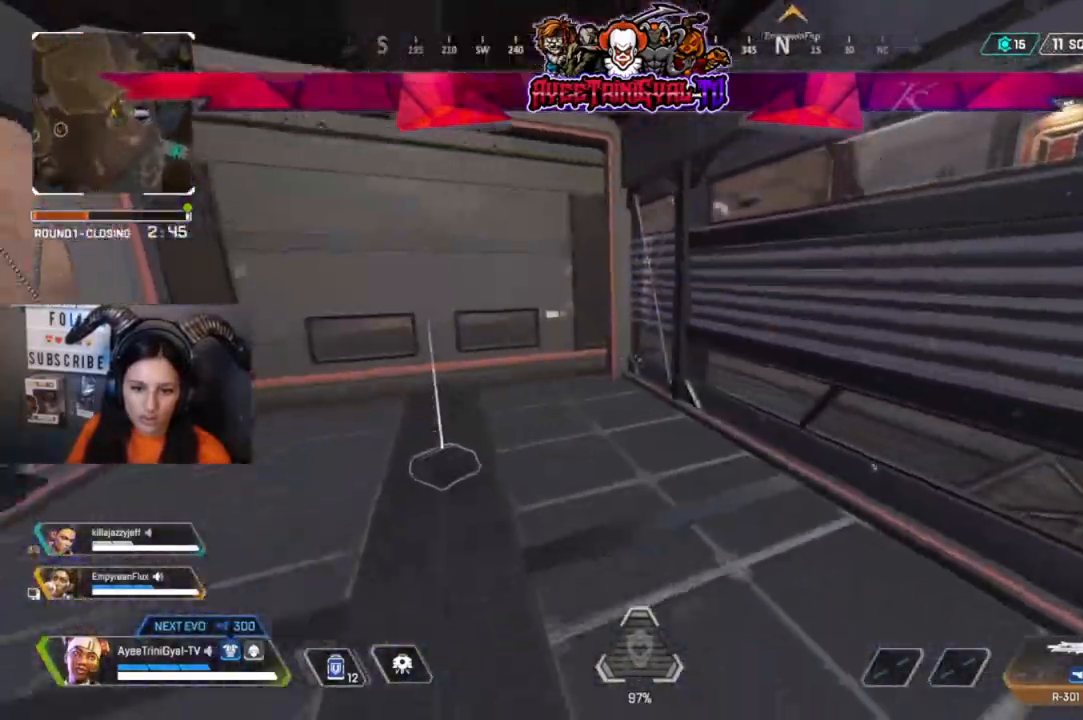
{"buttons": [], "left_stick": "right", "right_stick": "center", "events": [[167, "right_stick", "right"], [300, "left_stick", "right"], [367, "right_stick", "center"]]}
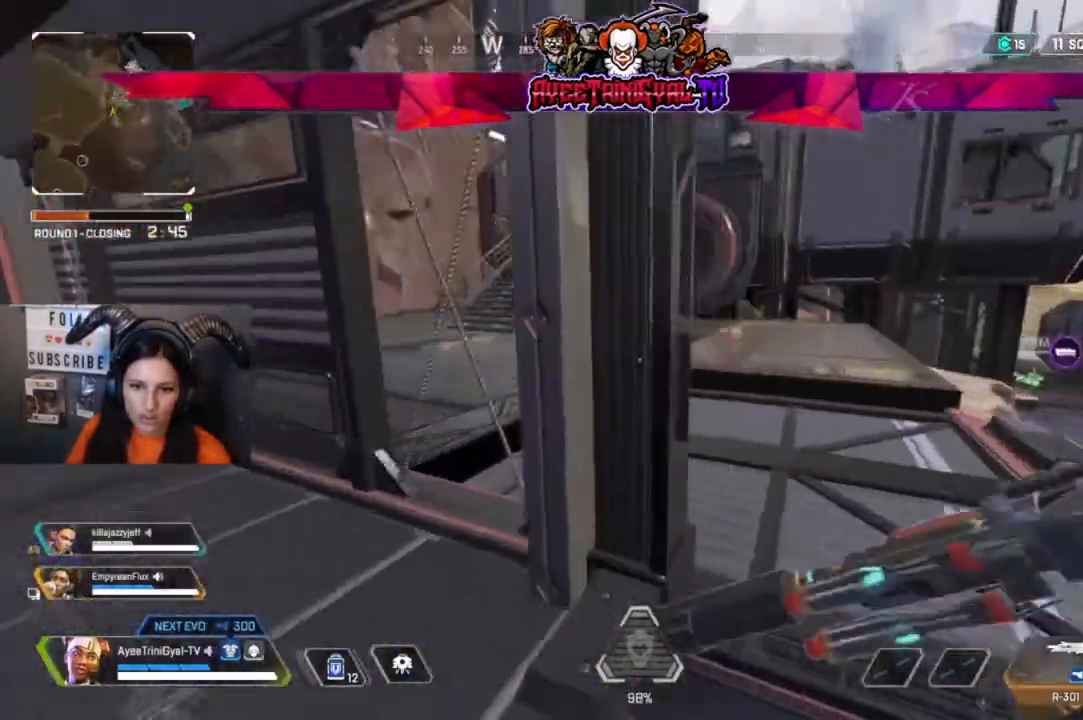
{"buttons": [], "left_stick": "up", "right_stick": "center", "events": [[333, "left_stick", "up-right"], [433, "left_stick", "up"]]}
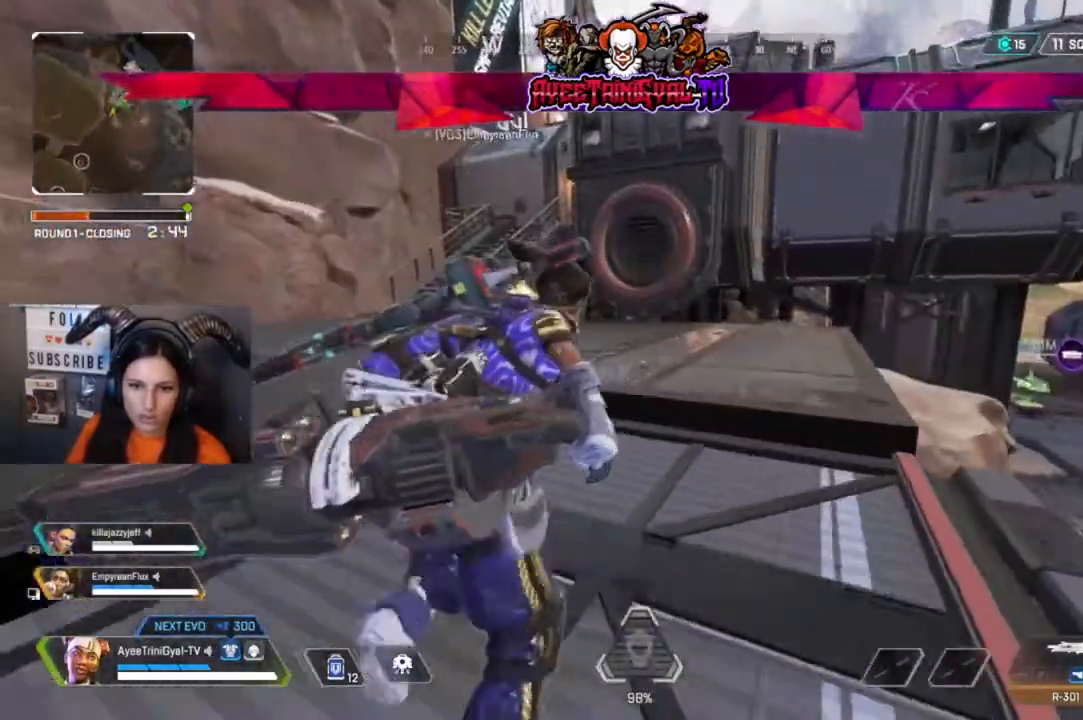
{"buttons": [], "left_stick": "up", "right_stick": "center", "events": [[233, "L3", "down"], [400, "L3", "up"]]}
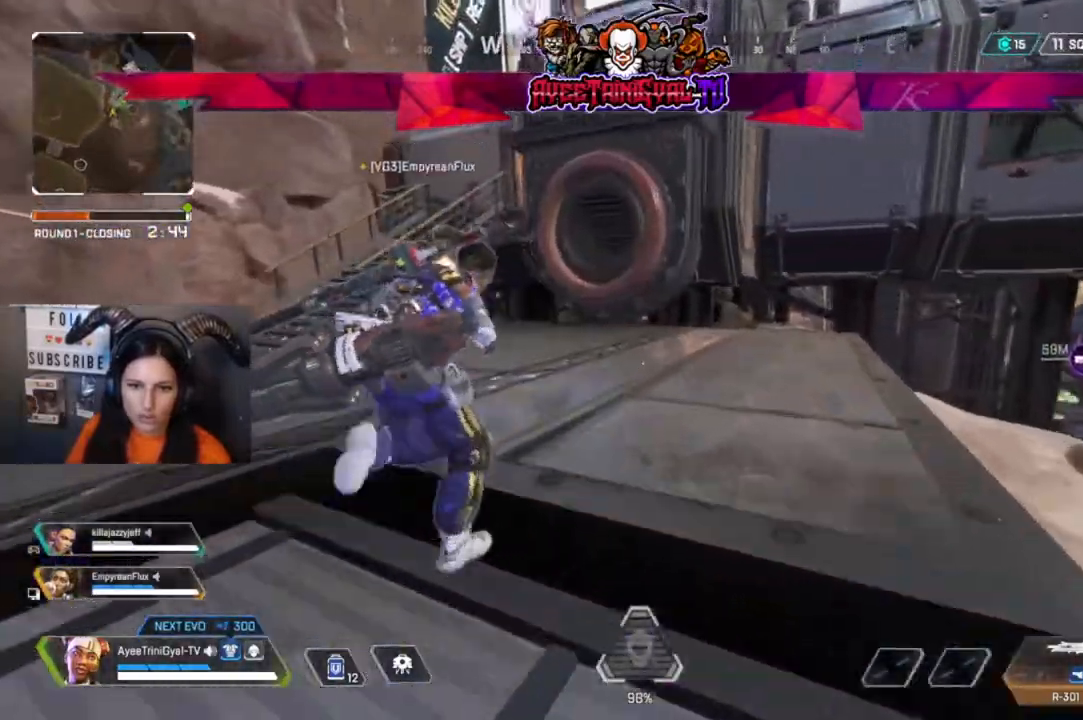
{"buttons": [], "left_stick": "up", "right_stick": "center", "events": []}
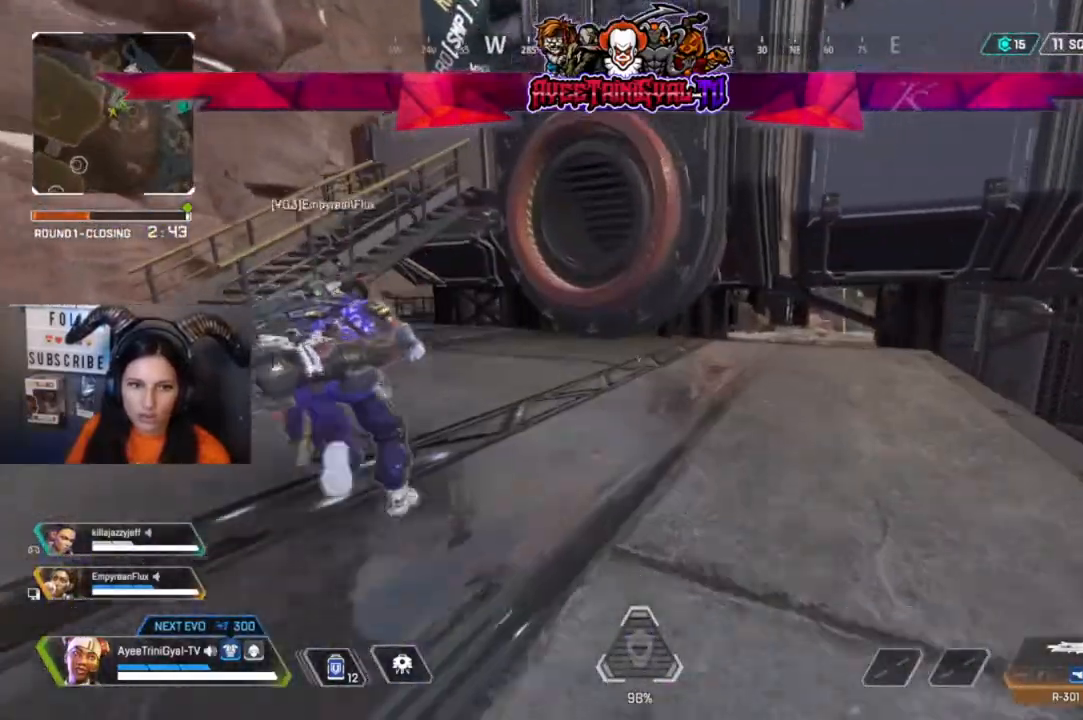
{"buttons": [], "left_stick": "left", "right_stick": "left", "events": [[67, "left_stick", "center"], [333, "right_stick", "left"], [400, "left_stick", "left"]]}
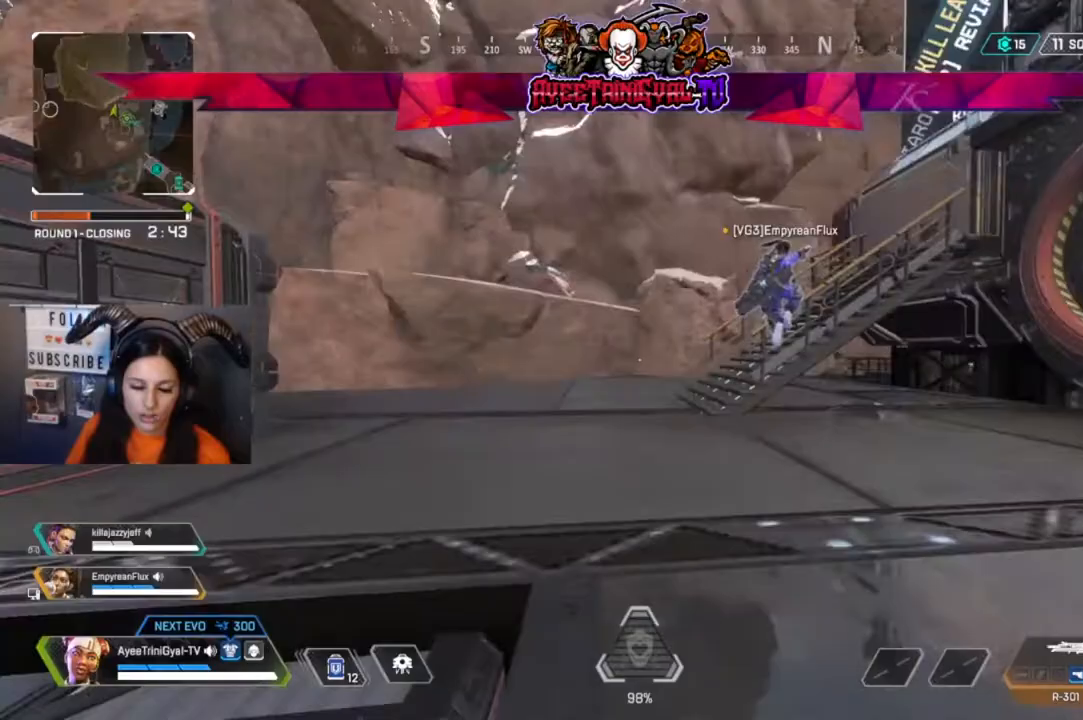
{"buttons": [], "left_stick": "up", "right_stick": "center", "events": [[267, "left_stick", "up-left"], [400, "left_stick", "up"], [500, "right_stick", "center"]]}
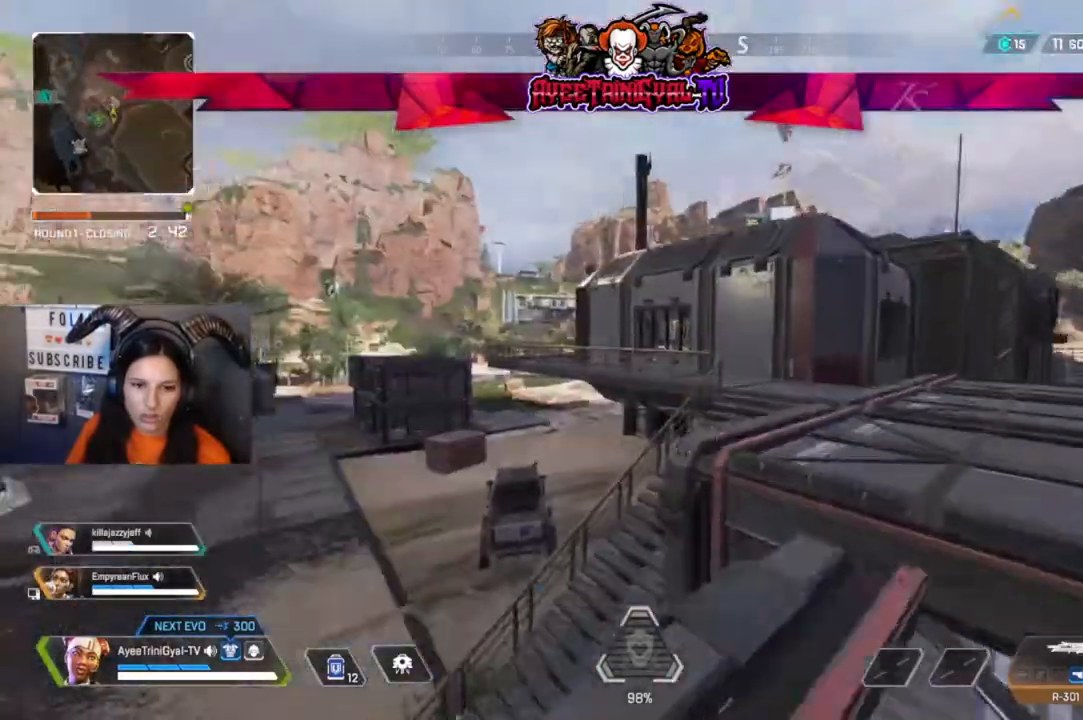
{"buttons": [], "left_stick": "up-right", "right_stick": "center", "events": [[67, "L3", "down"], [100, "left_stick", "up-right"], [300, "L3", "up"]]}
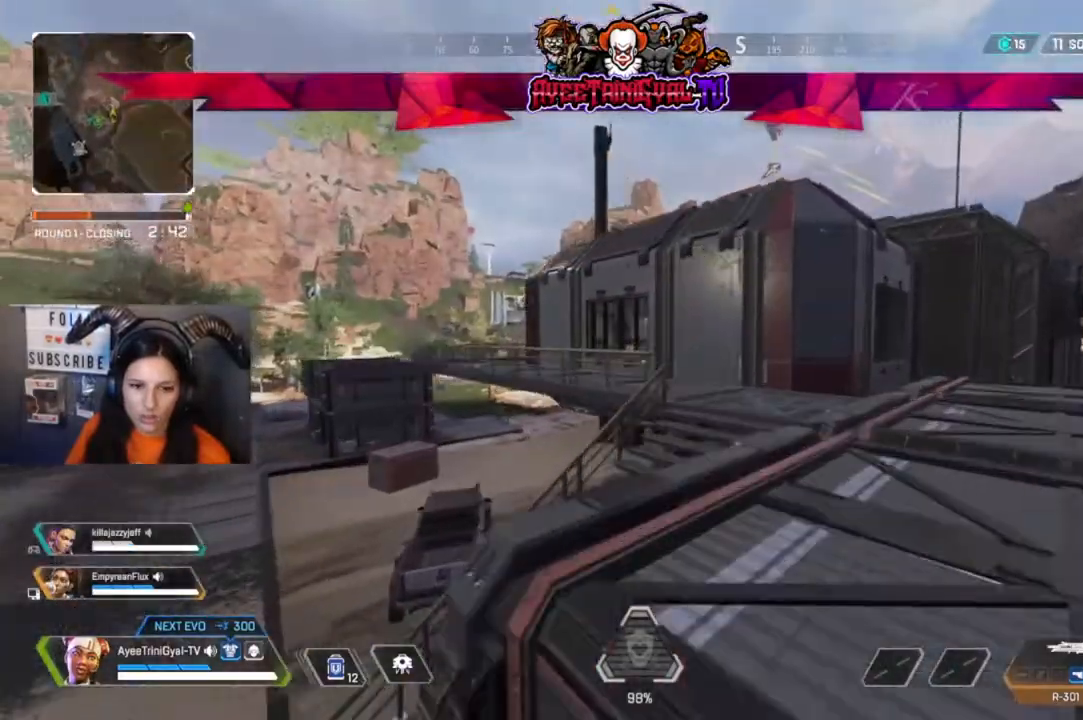
{"buttons": [], "left_stick": "up-right", "right_stick": "center", "events": [[200, "right_stick", "right"], [333, "right_stick", "center"]]}
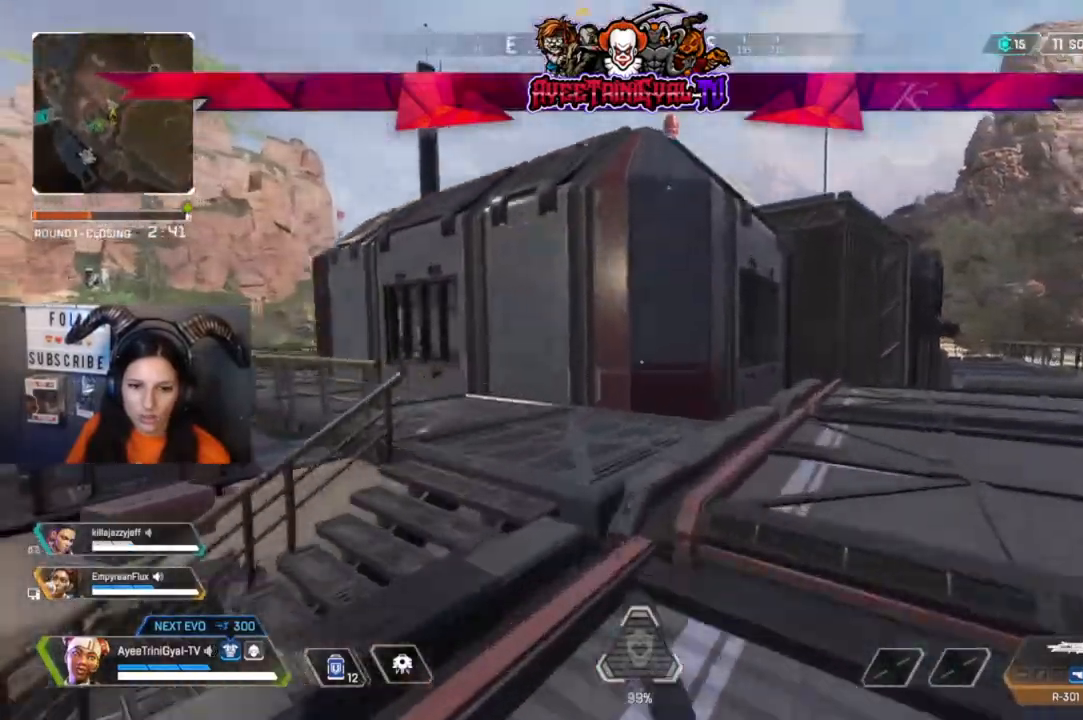
{"buttons": [], "left_stick": "up", "right_stick": "left", "events": [[467, "left_stick", "up"], [467, "right_stick", "left"]]}
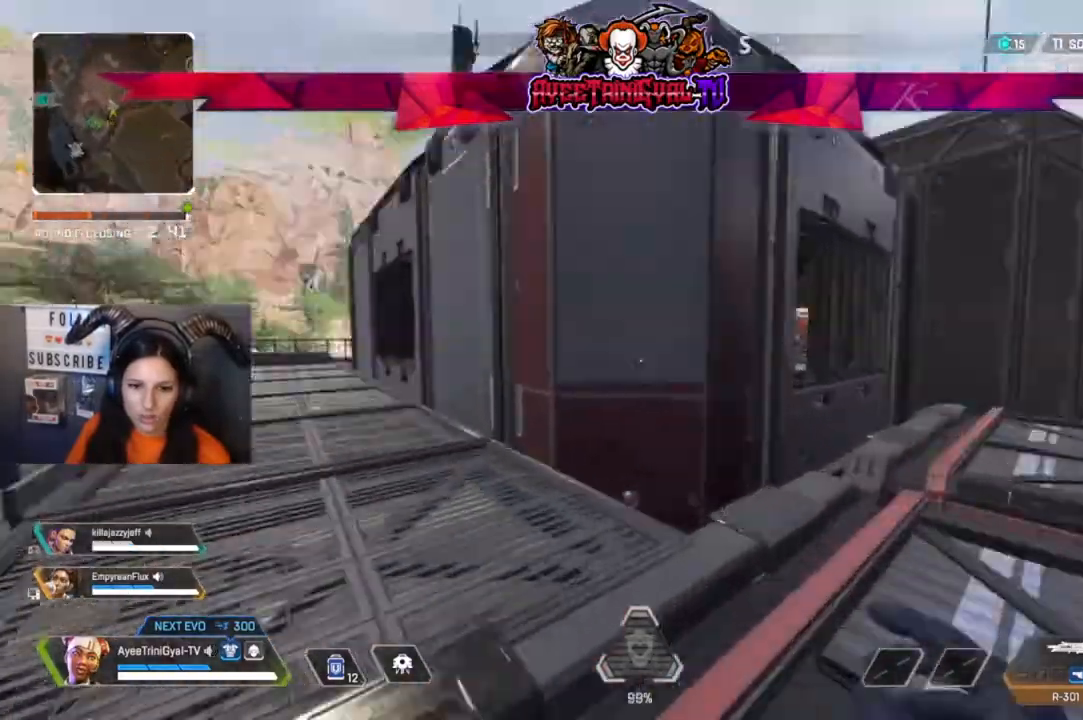
{"buttons": [], "left_stick": "up", "right_stick": "center", "events": [[167, "right_stick", "center"]]}
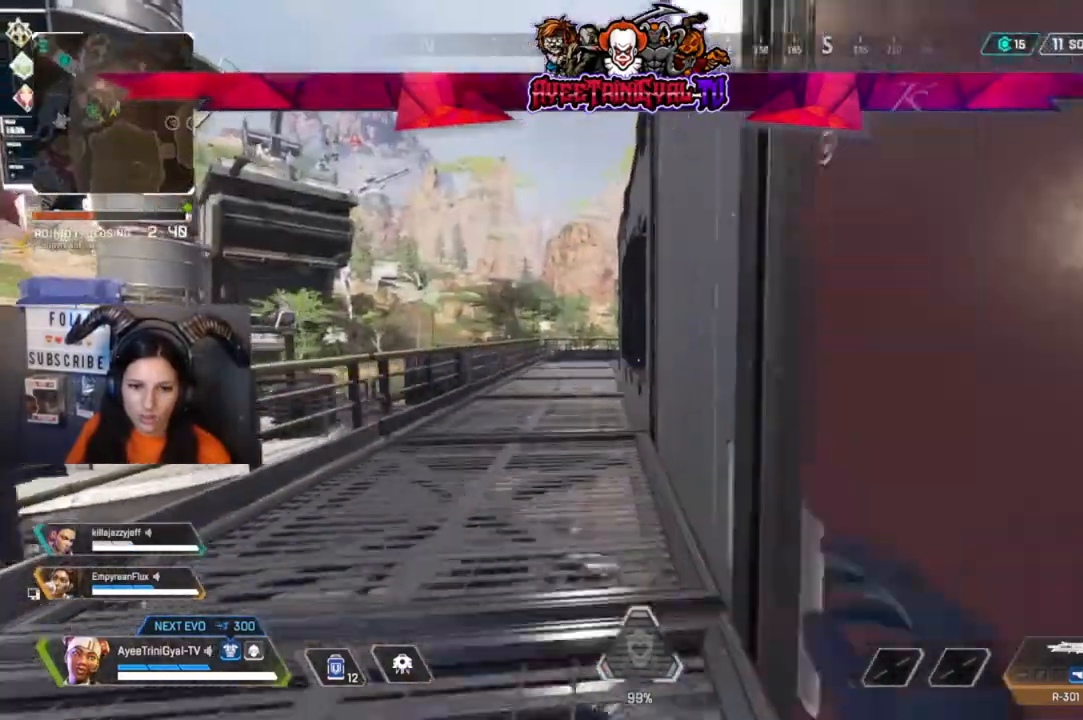
{"buttons": [], "left_stick": "up", "right_stick": "center", "events": []}
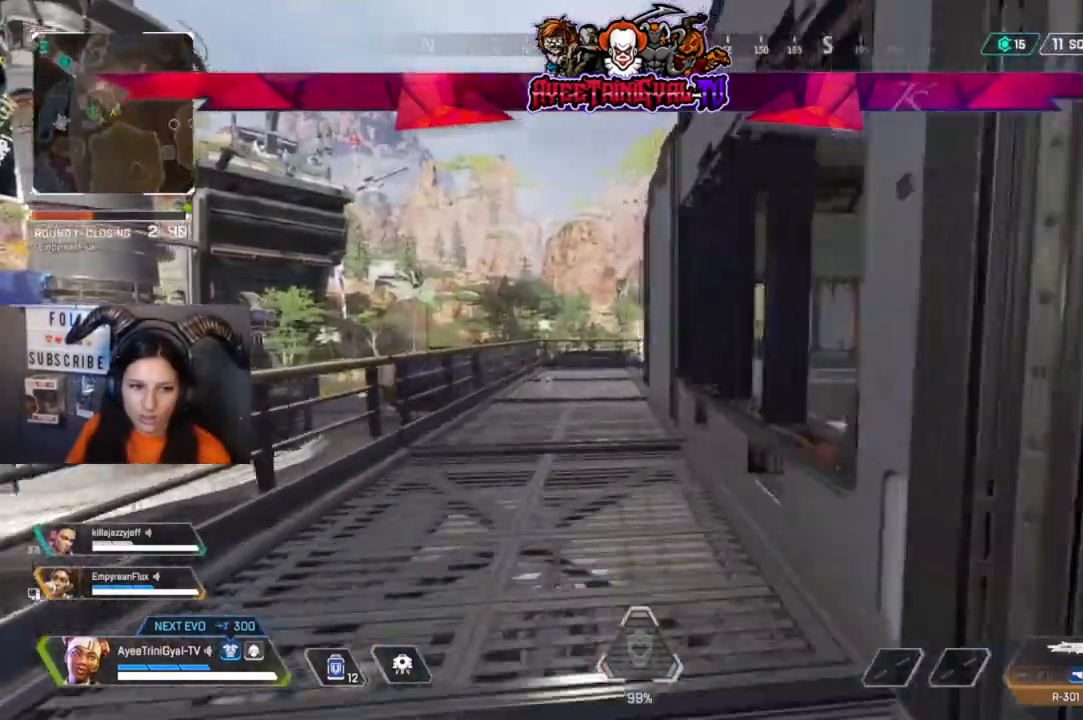
{"buttons": [], "left_stick": "up", "right_stick": "center", "events": []}
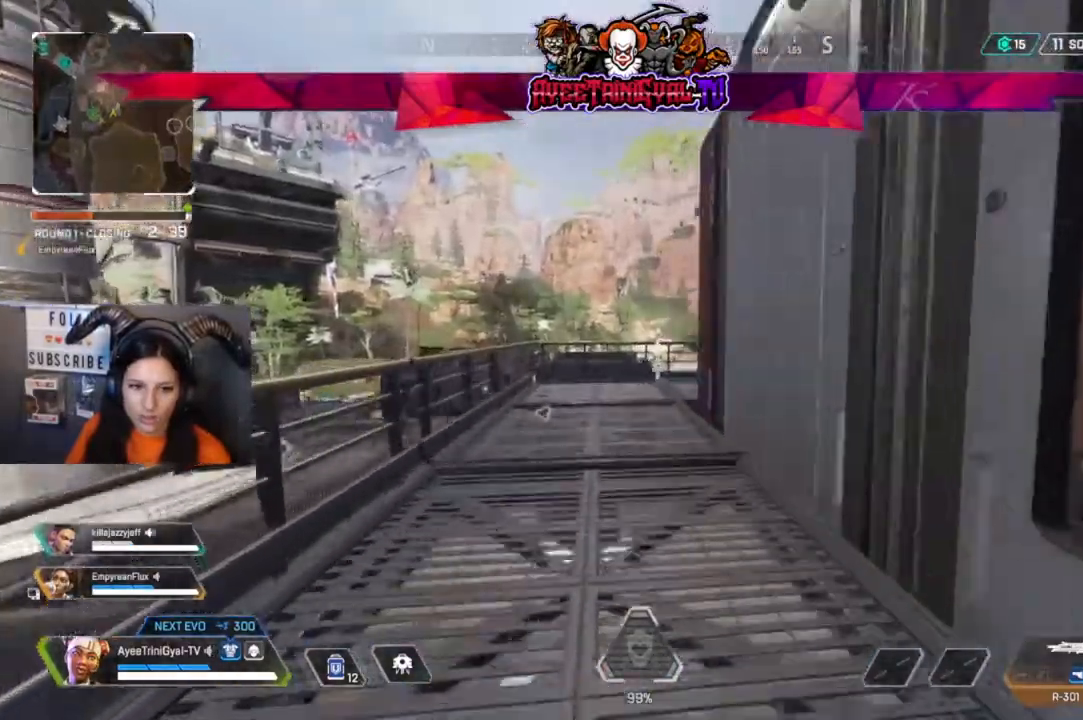
{"buttons": [], "left_stick": "up", "right_stick": "center", "events": []}
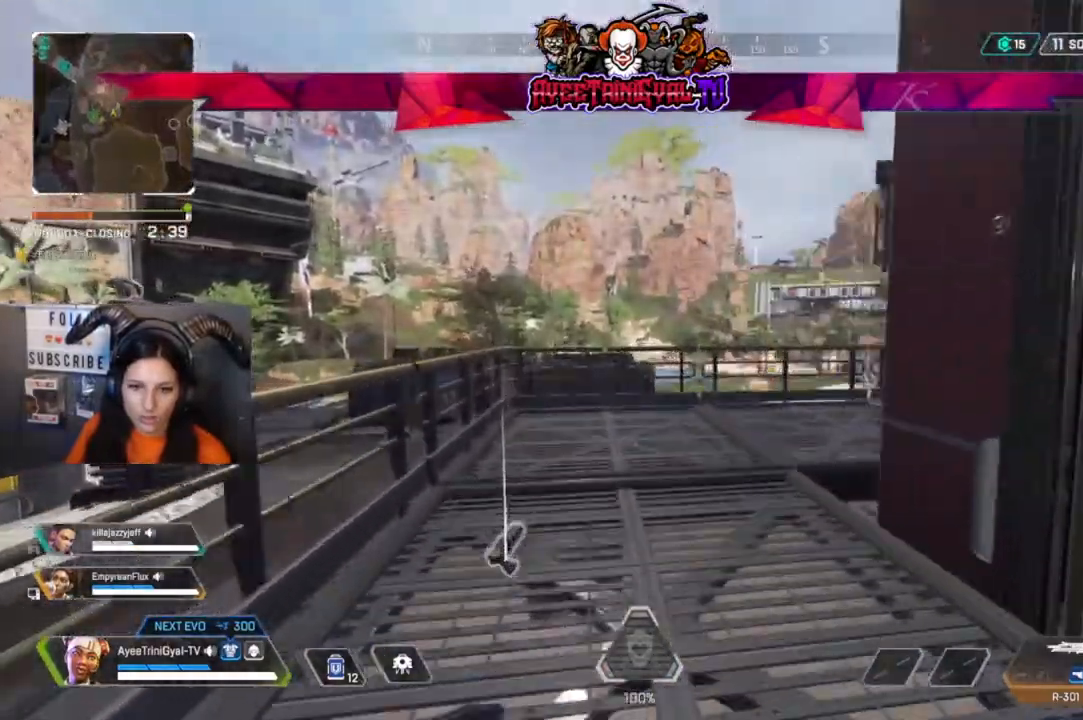
{"buttons": [], "left_stick": "up", "right_stick": "center"}
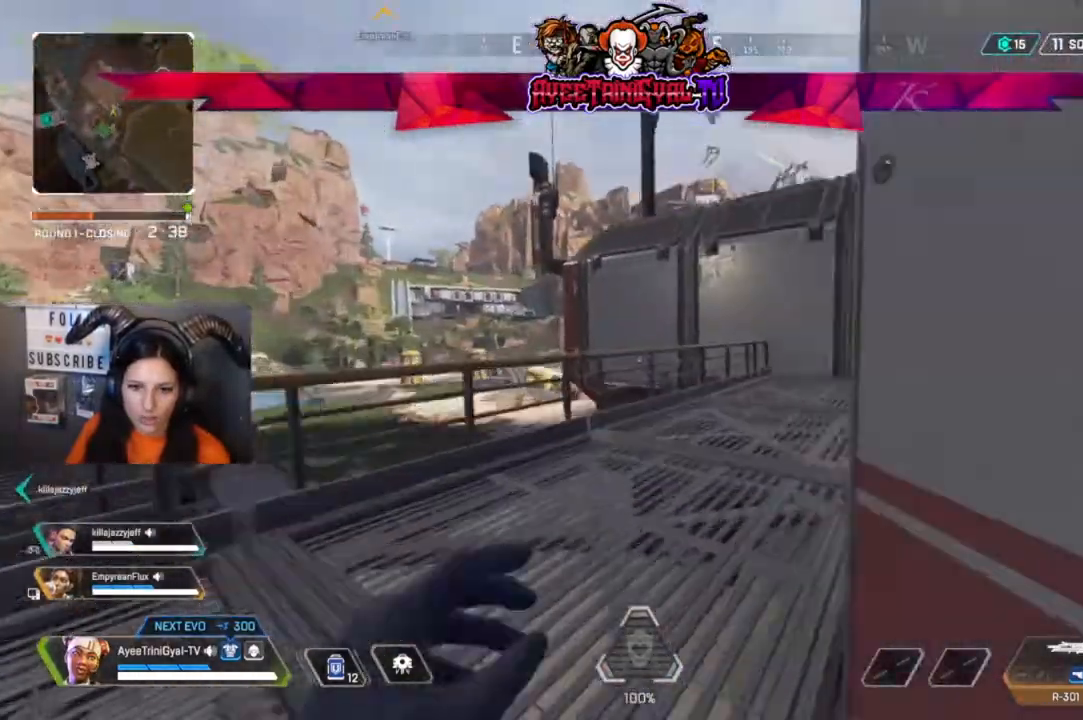
{"buttons": [], "left_stick": "up", "right_stick": "center", "events": [[100, "right_stick", "right"], [233, "right_stick", "center"], [367, "right_stick", "right"], [500, "right_stick", "center"]]}
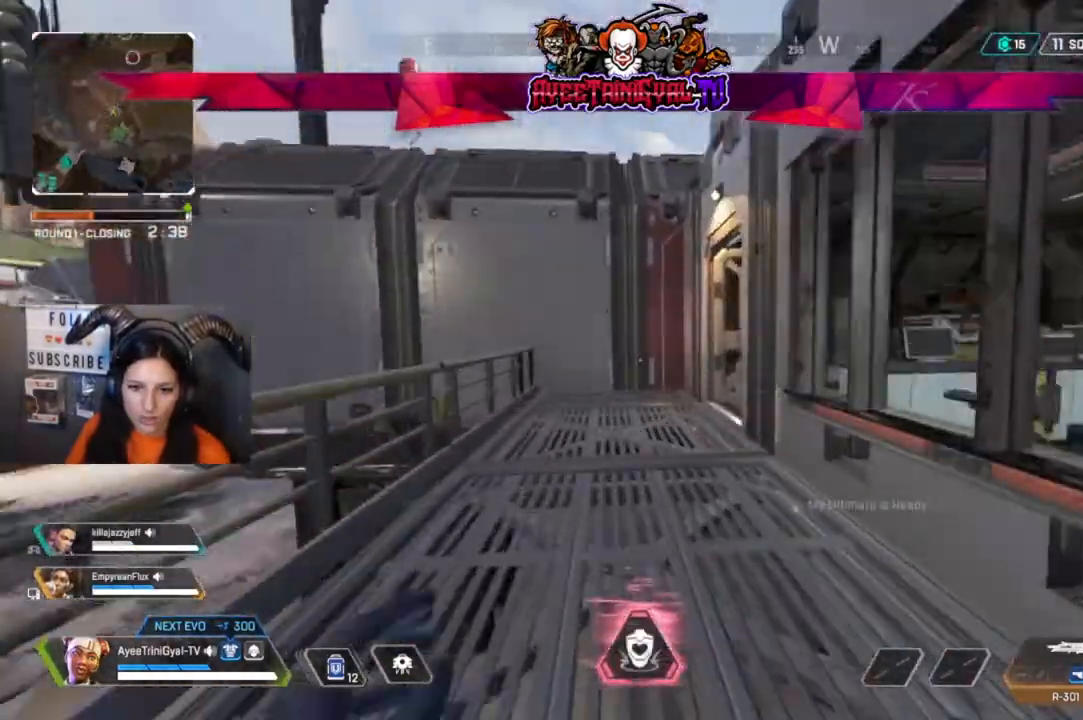
{"buttons": [], "left_stick": "up", "right_stick": "right", "events": [[267, "right_stick", "right"]]}
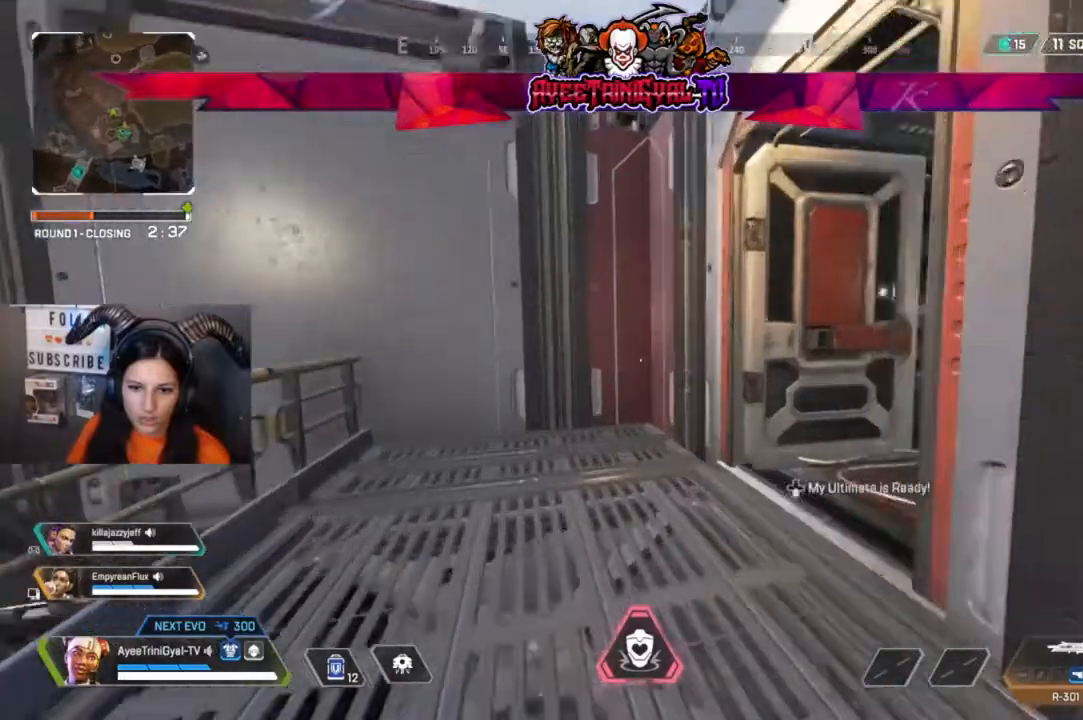
{"buttons": [], "left_stick": "up", "right_stick": "center", "events": [[367, "right_stick", "center"]]}
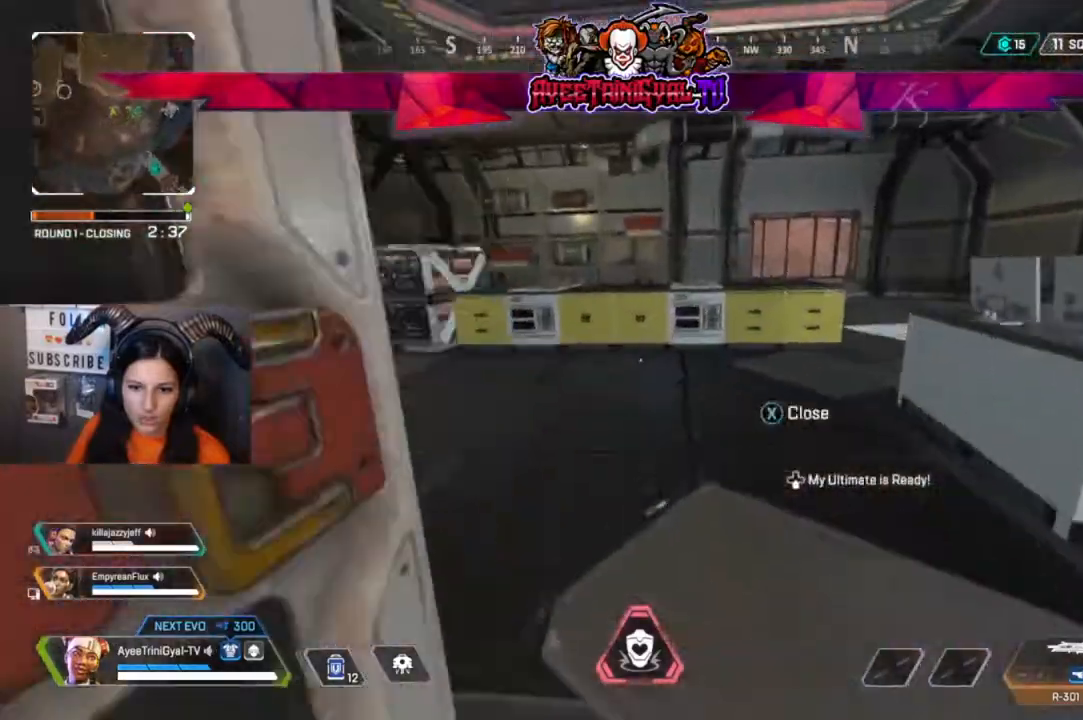
{"buttons": [], "left_stick": "up", "right_stick": "center", "events": [[100, "DPAD_DOWN", "down"], [100, "left_stick", "up-right"], [233, "DPAD_RIGHT", "down"], [267, "DPAD_DOWN", "up"], [267, "DPAD_RIGHT", "up"], [300, "left_stick", "up"]]}
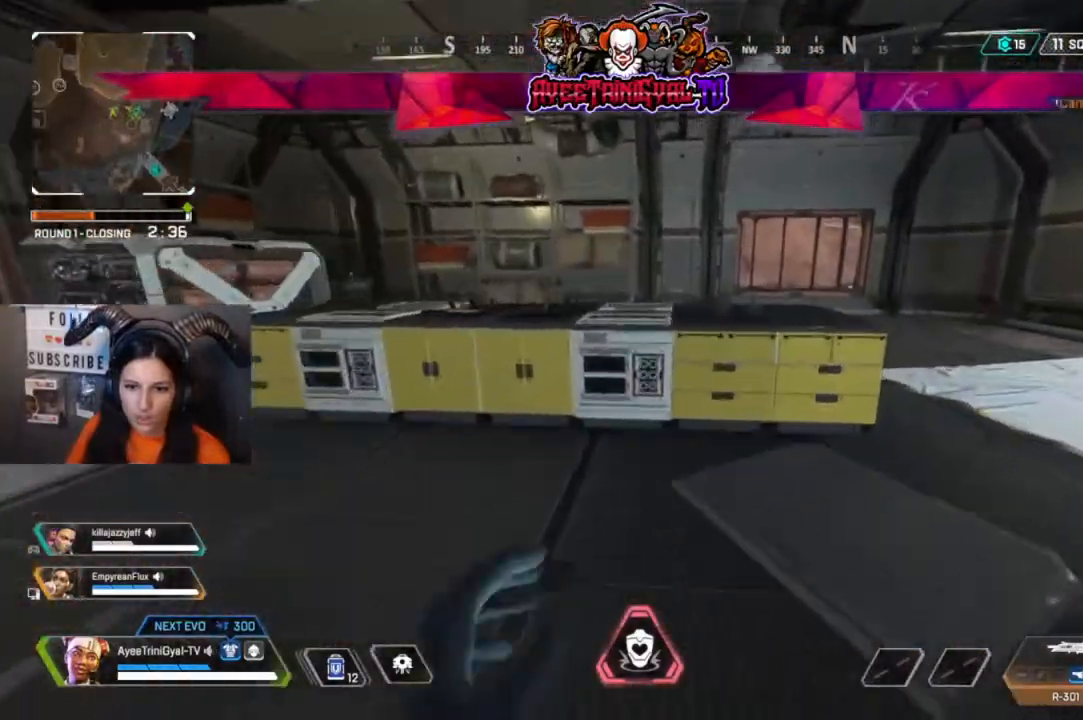
{"buttons": [], "left_stick": "center", "right_stick": "center", "events": [[33, "right_stick", "up-right"], [233, "right_stick", "down-right"], [367, "right_stick", "center"], [400, "left_stick", "up-left"], [500, "left_stick", "center"]]}
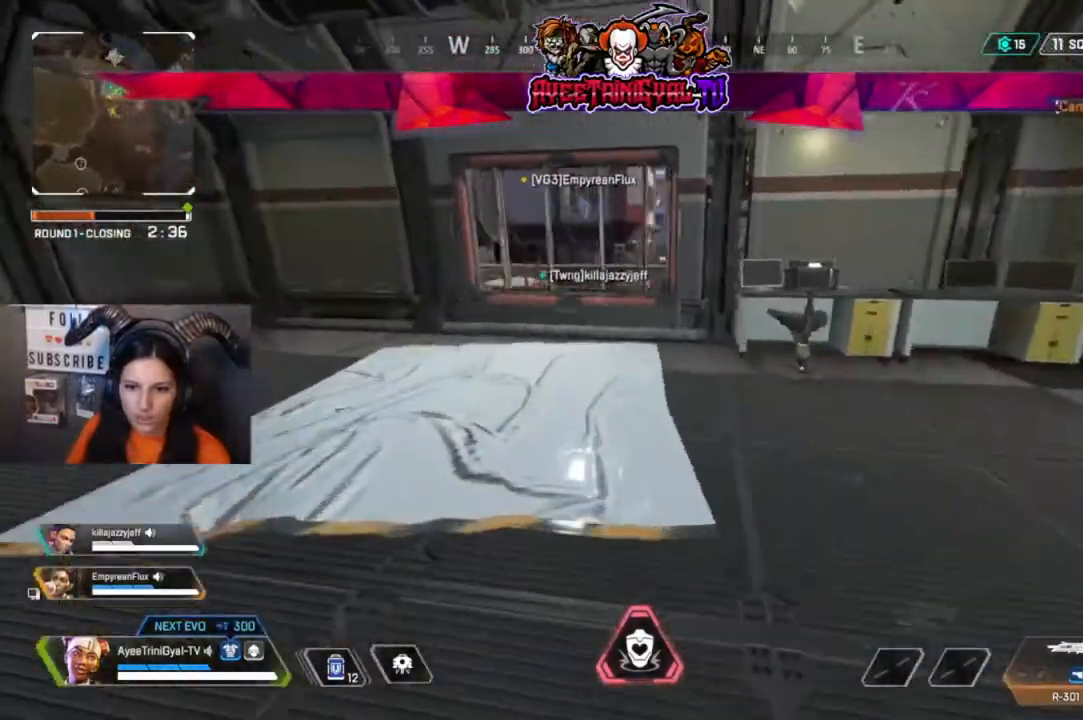
{"buttons": [], "left_stick": "up-right", "right_stick": "right", "events": [[67, "left_stick", "down-right"], [67, "right_stick", "right"], [267, "left_stick", "right"], [433, "left_stick", "up-right"]]}
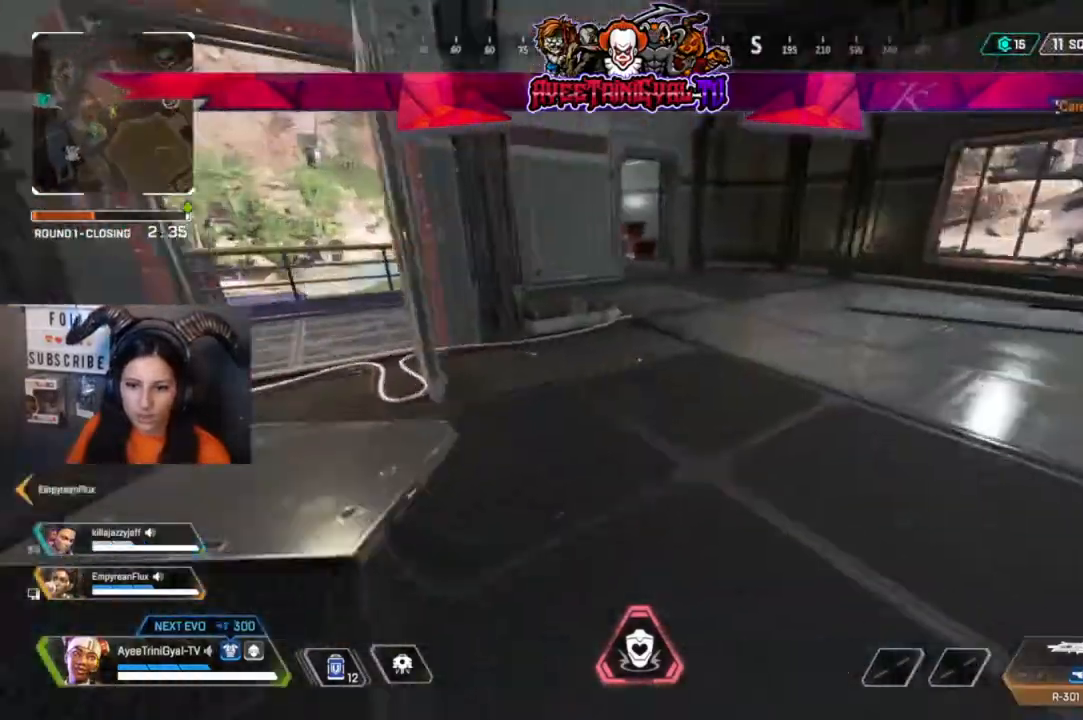
{"buttons": [], "left_stick": "up-right", "right_stick": "center", "events": [[33, "right_stick", "center"], [100, "L3", "down"], [200, "L3", "up"], [233, "right_stick", "up-right"], [300, "right_stick", "center"]]}
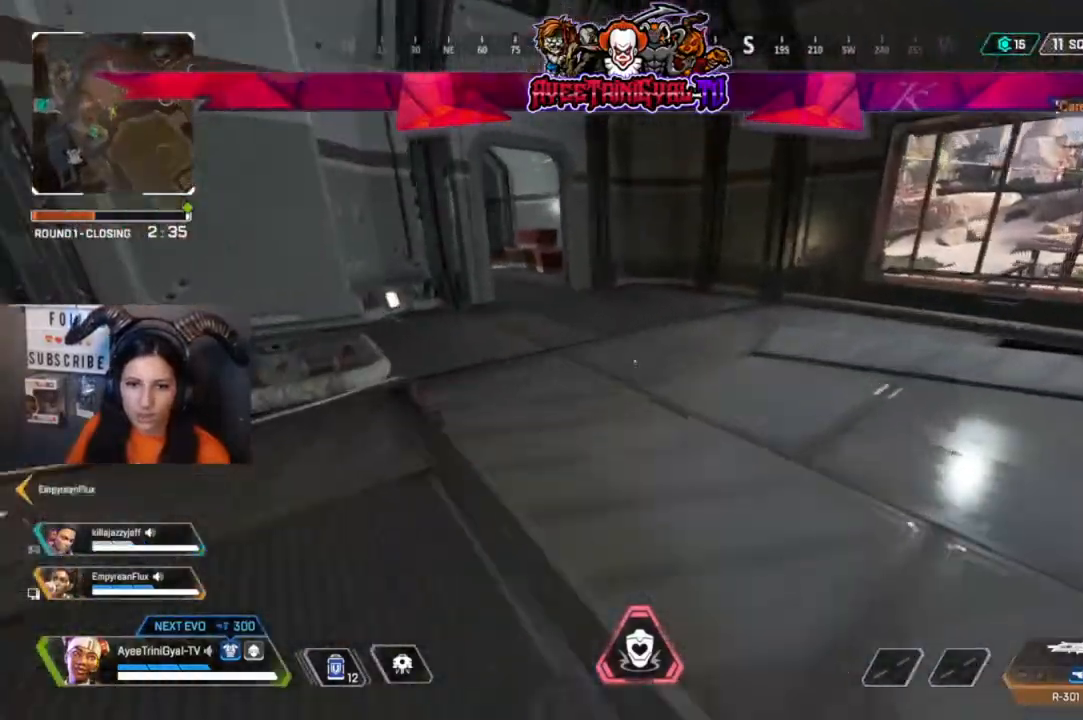
{"buttons": [], "left_stick": "up-right", "right_stick": "center"}